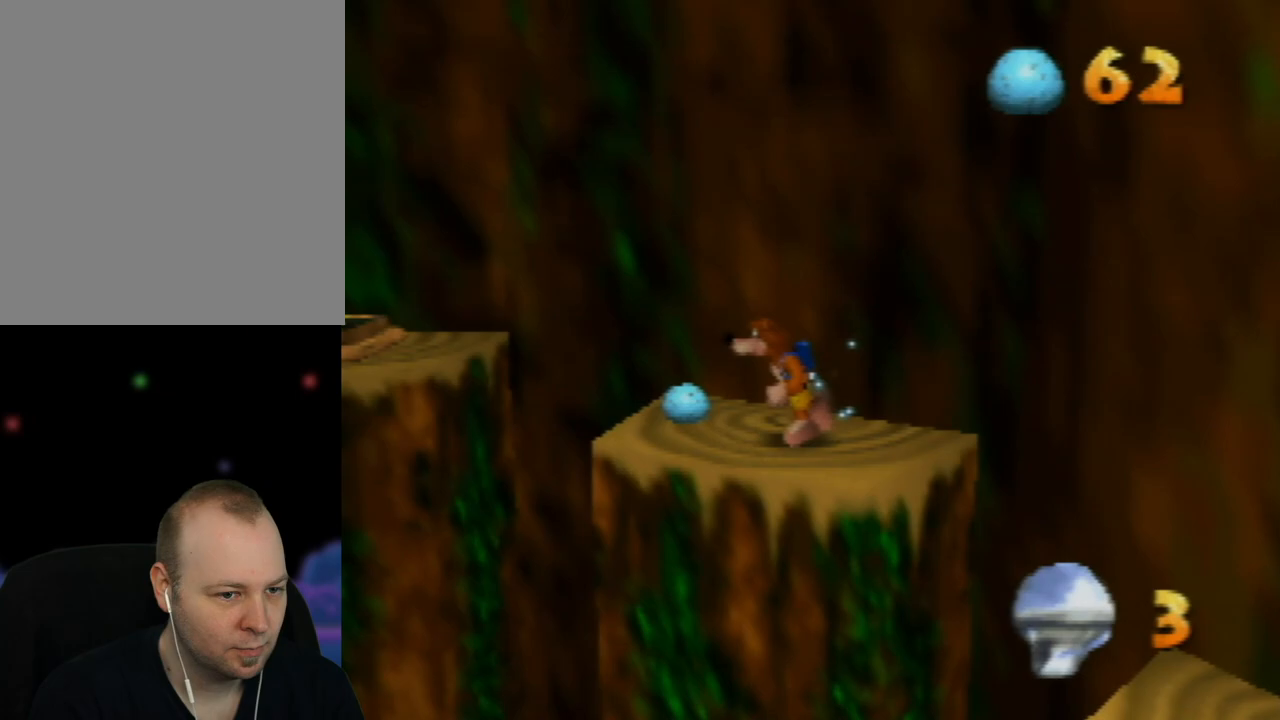
Gameplay with a controller (Nintendo layout); each line is a JSON object with the inputs held at the frame after it. "events" lists button and stick changes between this image and that frame as [ms after this image, input, new state], when the widget could be followed in between. Not read: L1 L3 R1 R3.
{"buttons": ["A"], "left_stick": "up-left", "events": [[383, "A", "down"]]}
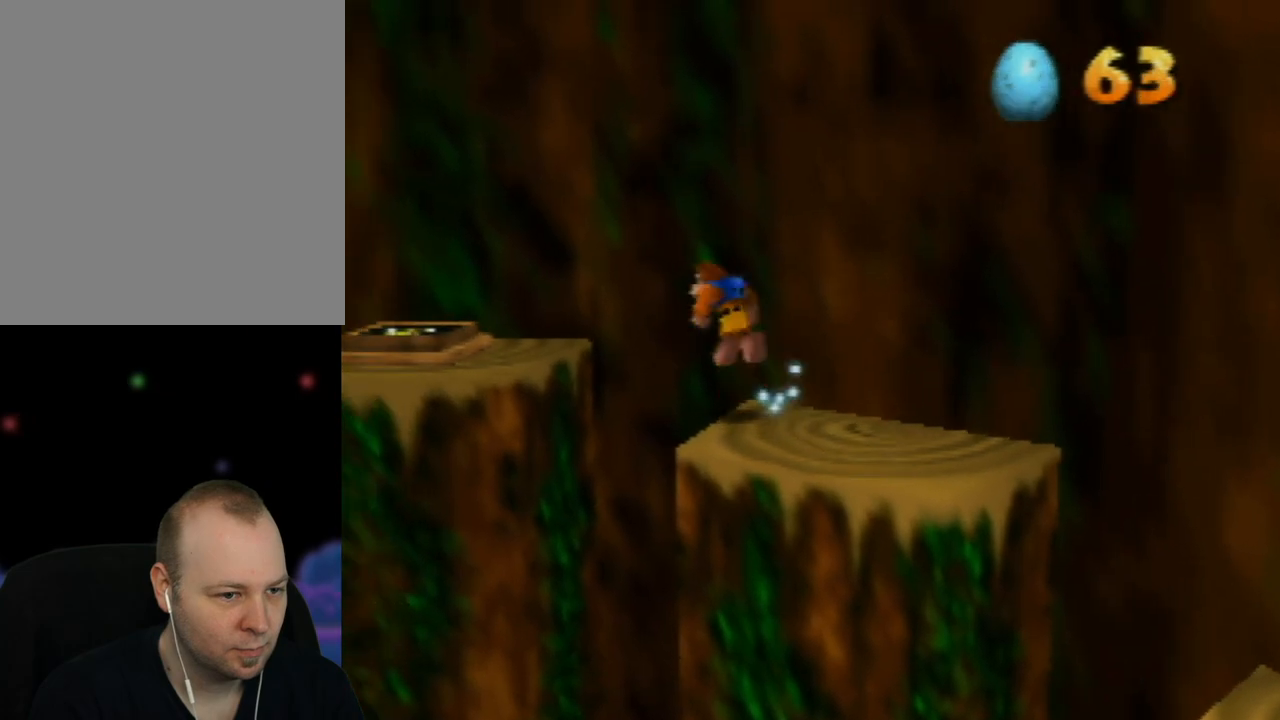
{"buttons": ["A"], "left_stick": "up-left", "events": [[267, "A", "up"], [367, "A", "down"]]}
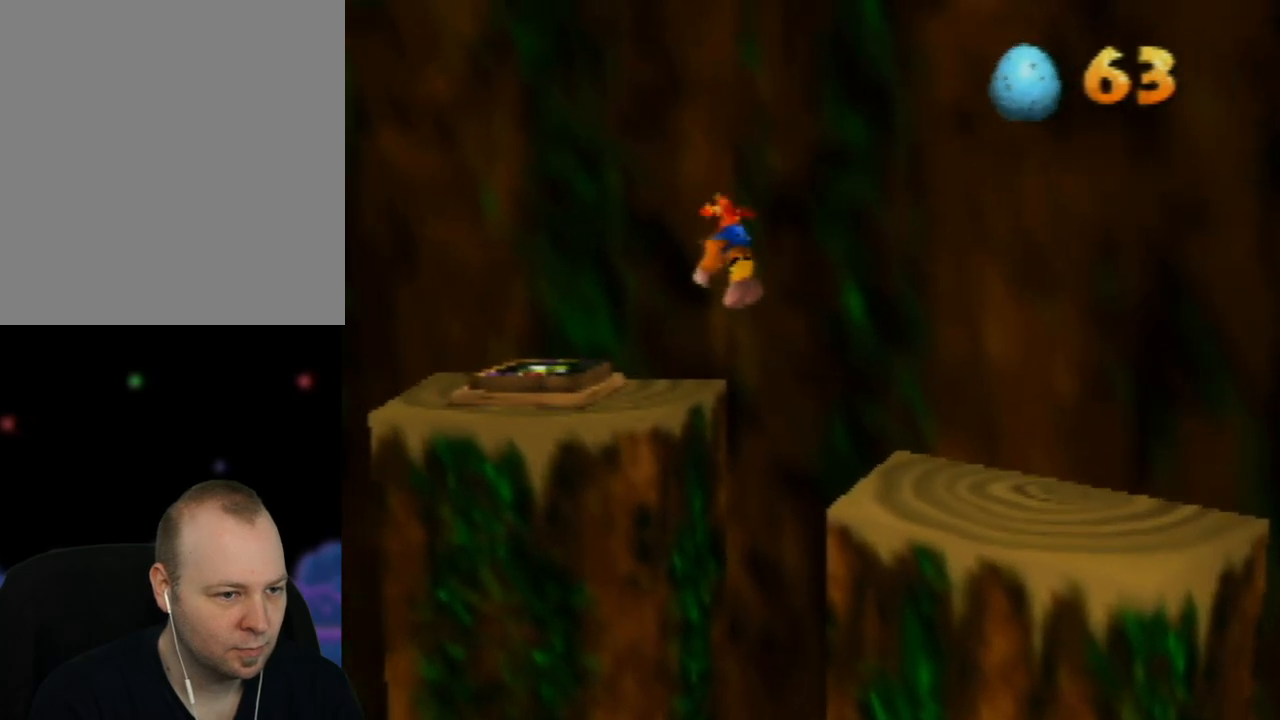
{"buttons": ["Z"], "left_stick": "center", "events": [[417, "left_stick", "center"], [483, "A", "up"], [483, "Z", "down"]]}
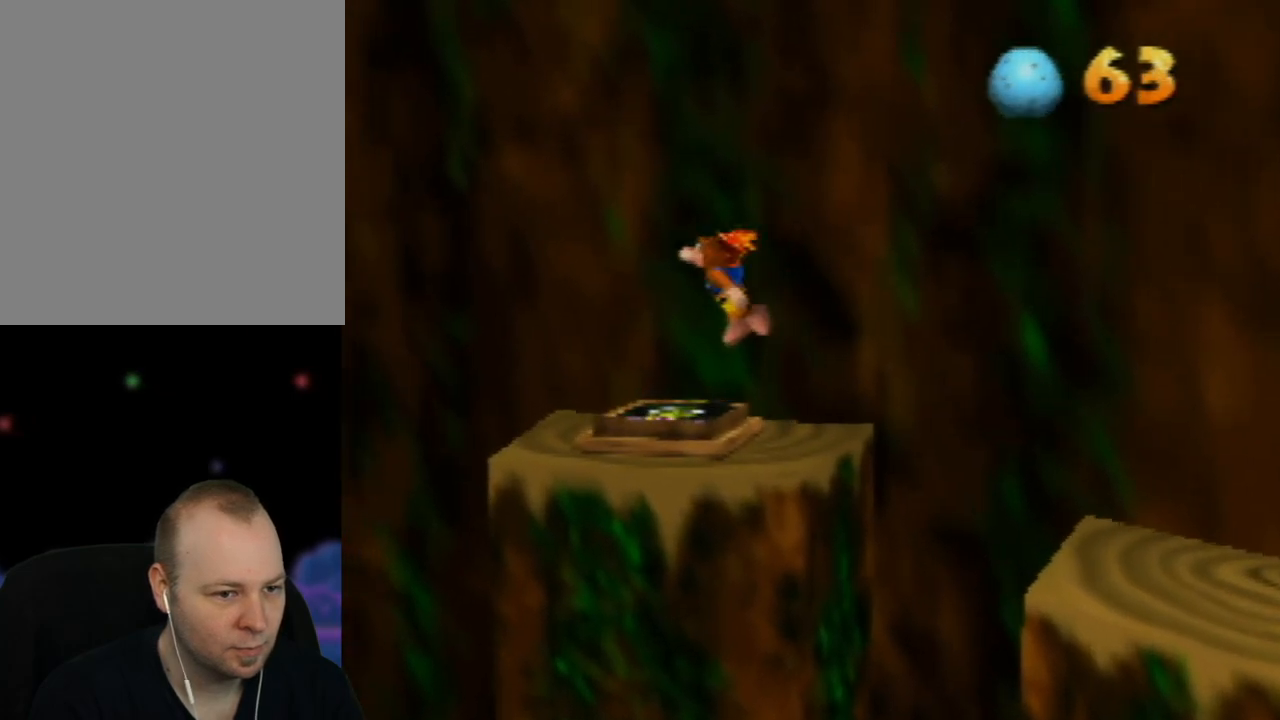
{"buttons": [], "left_stick": "center", "events": [[167, "Z", "up"]]}
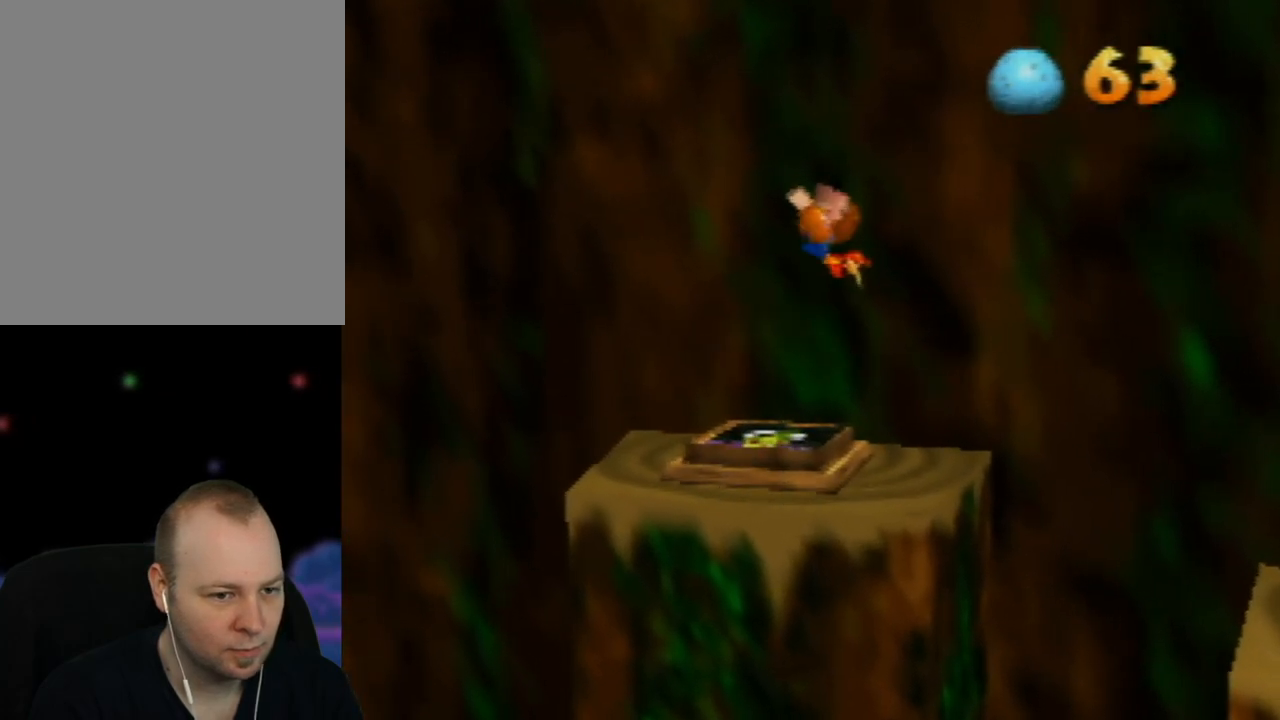
{"buttons": [], "left_stick": "center", "events": []}
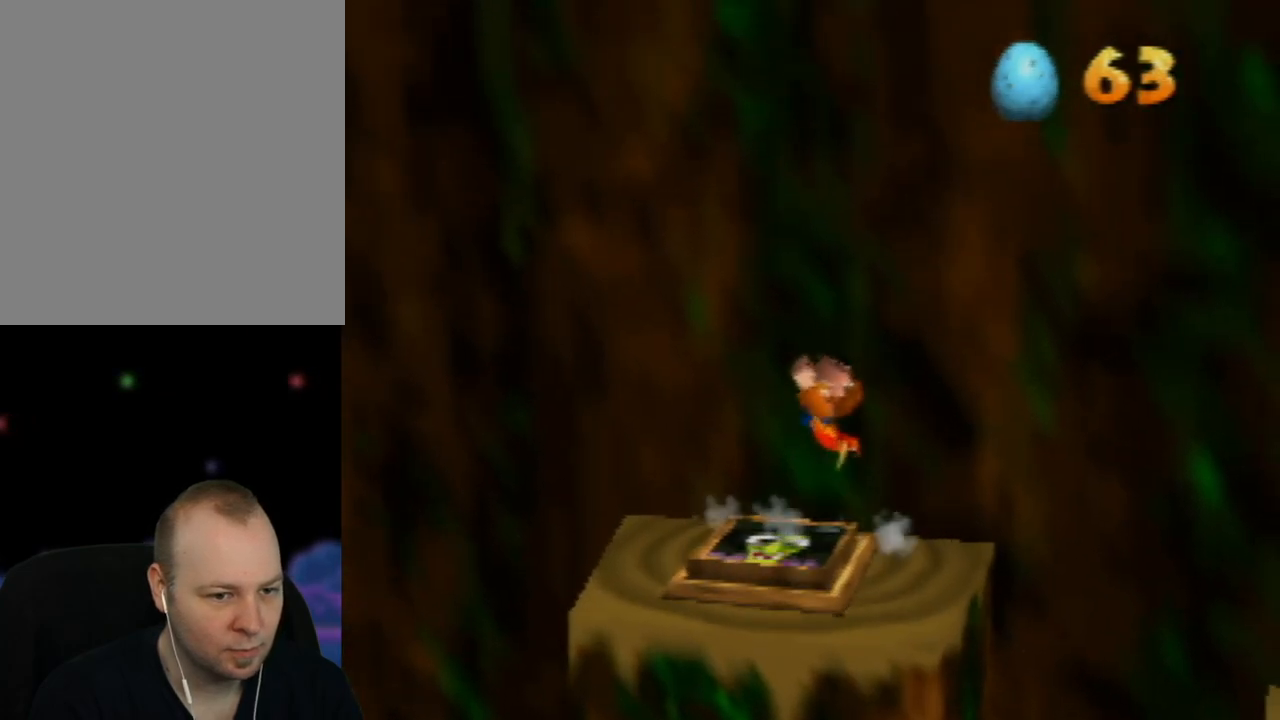
{"buttons": [], "left_stick": "center", "events": [[117, "left_stick", "down-left"], [350, "left_stick", "center"]]}
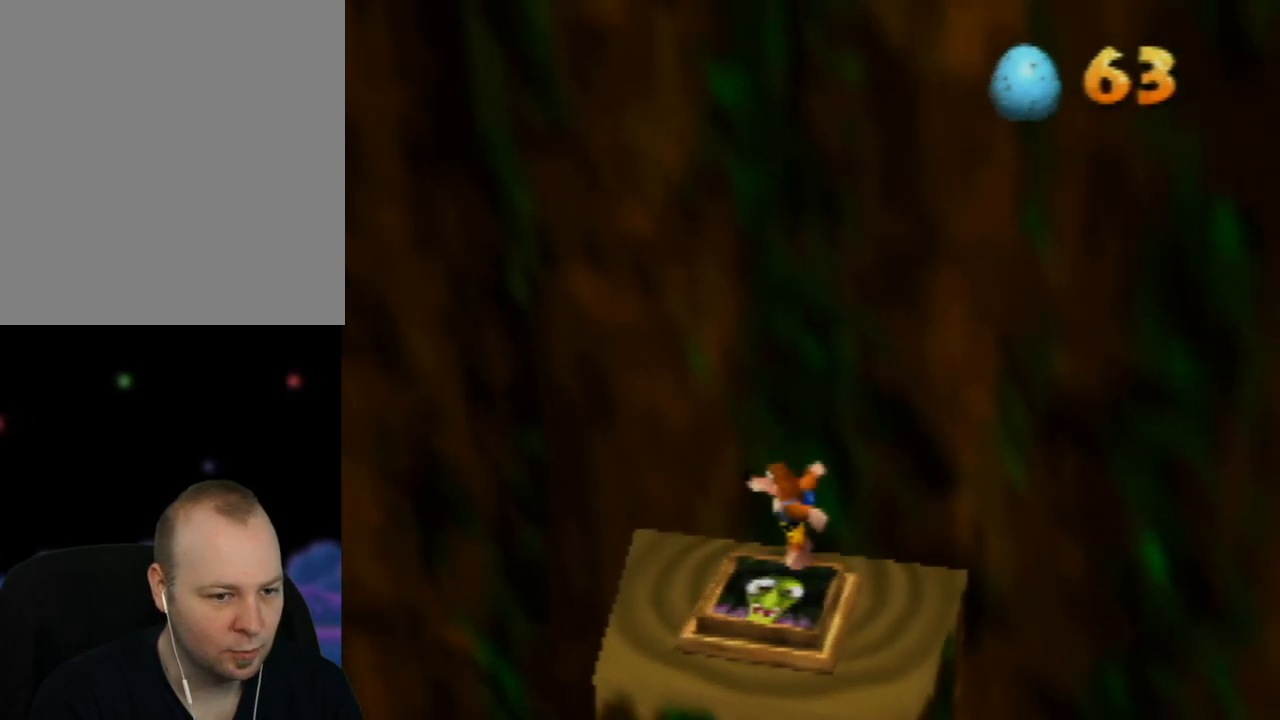
{"buttons": ["Z"], "left_stick": "center", "events": [[117, "A", "down"], [283, "A", "up"], [283, "left_stick", "down"], [417, "left_stick", "center"], [450, "Z", "down"]]}
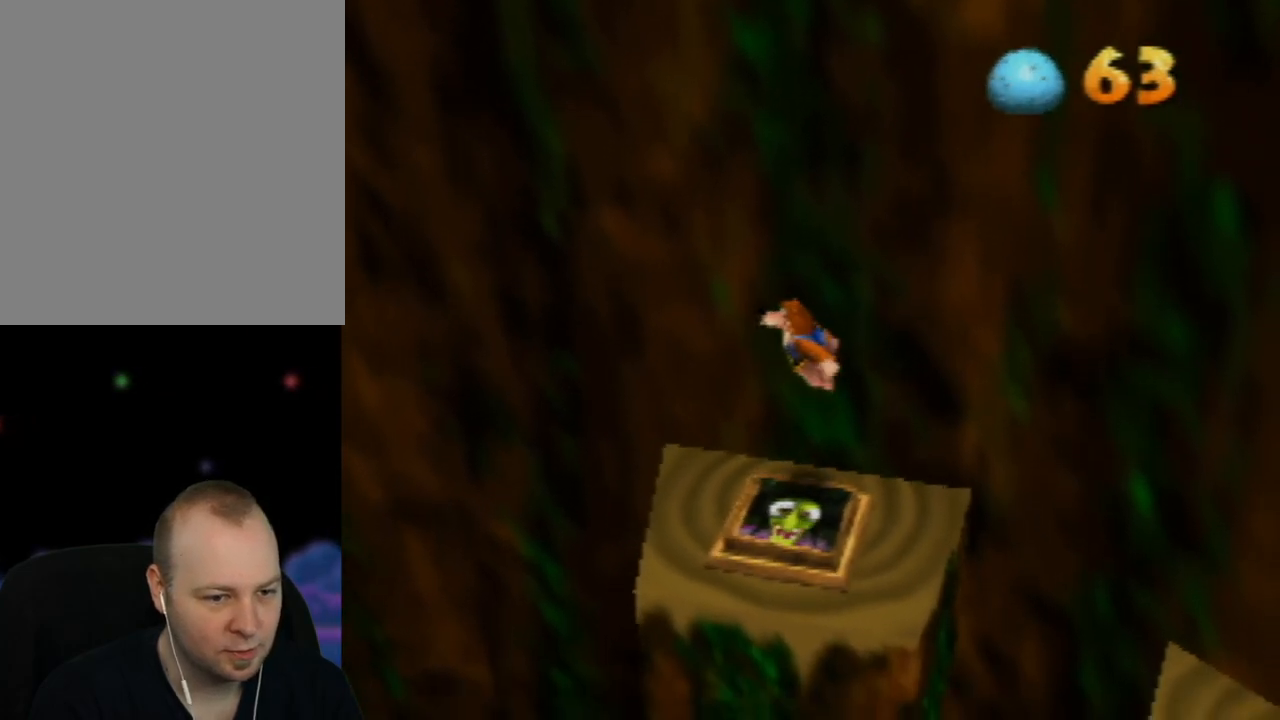
{"buttons": [], "left_stick": "center", "events": [[150, "Z", "up"]]}